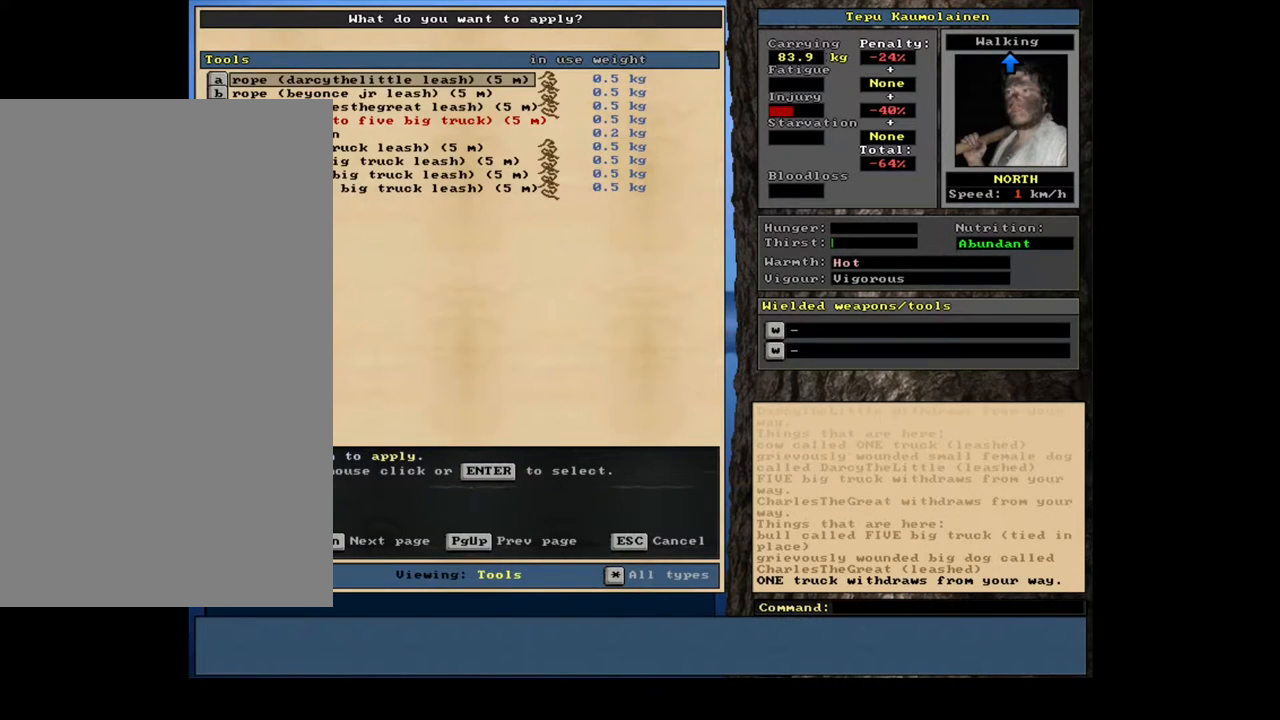
Gameplay with keyboard and mouse; each line is a JSON object with the keys and mouse buttons held at the frame after it. "events" lists presses ("down") and releases ("up") of "0", "1", "2", "3", "4", "5", "6", "7", "8", "9", "a", "alt_l", "alt_r", "b", "backslash", "backspace", "c", "caps_lock", "ctrl_l", "ctrl_r", "d", "down", "e", "equals", "escape", "f", "f1", "f10", "f11", "f12", "f2", "f3", "f4", "f5", "f6", "f7", "f8", "f9", "g", "h", "i", "j", "k", "l", "lbracket", "left", "m", "minus", "n", "num0", "num1", "num2", "num3", "num4", "num5", "num6", "num7", "num8", "num9", "o", "p", "q", "r", "rbracket", "return", "right", "s", "shift", "space", "super", "t", "tab", "tilde", "u", "up", "v", "w", "x", "y", "z", "mouse_left", "mouse_wheel", "mouse_right", "mouse_mb4" and "mouse_mb5" between this image and that frame as [ms after this image, input, new state], when the widget could be followed in between. "mouse_left", "mouse_wheel", "mouse_right", "mouse_mb4", "mouse_mb5" = the "left", "wheel", "right", "mb4", "mb5" buttons of the "mouse" list. No other keys are recorded. "wheel" means that the mouse wheel is clicked or scrolled. Mouse movement is not recorded.
{"keys": [], "mouse": [], "events": [[400, "down", "down"], [483, "down", "up"]]}
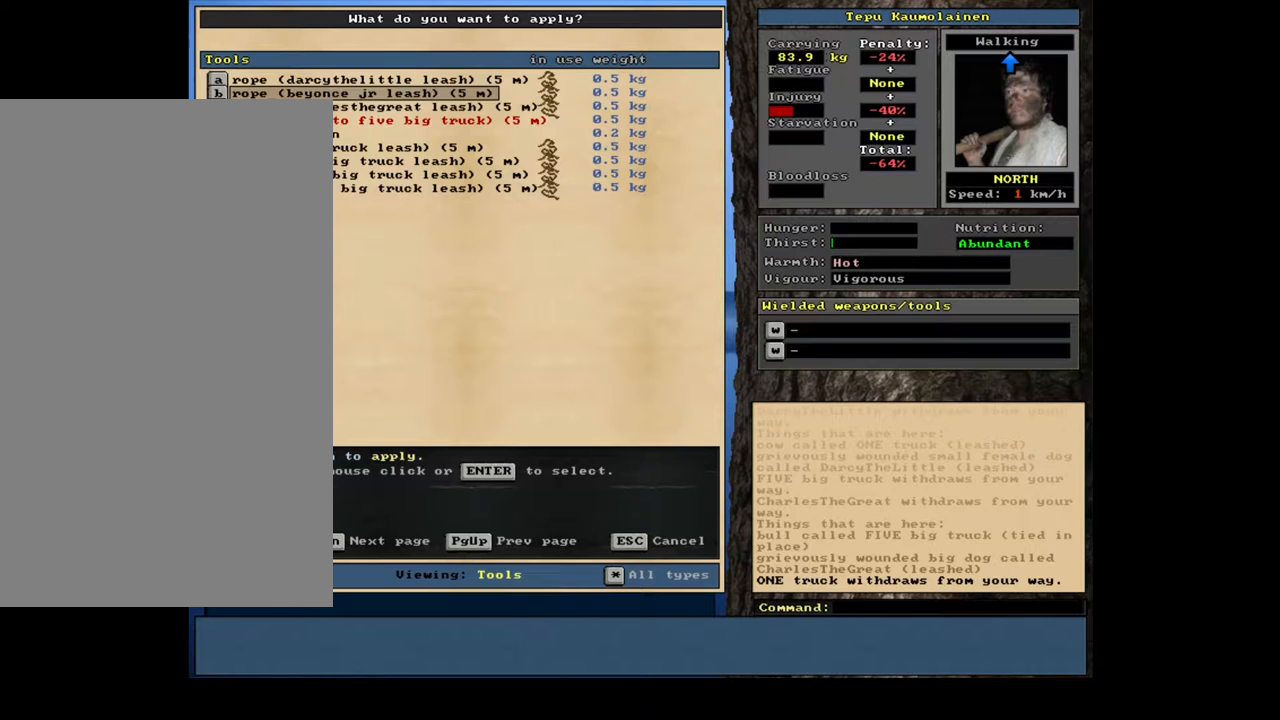
{"keys": [], "mouse": [], "events": [[50, "down", "down"], [133, "down", "up"], [217, "down", "down"], [267, "down", "up"], [383, "down", "down"], [483, "down", "up"]]}
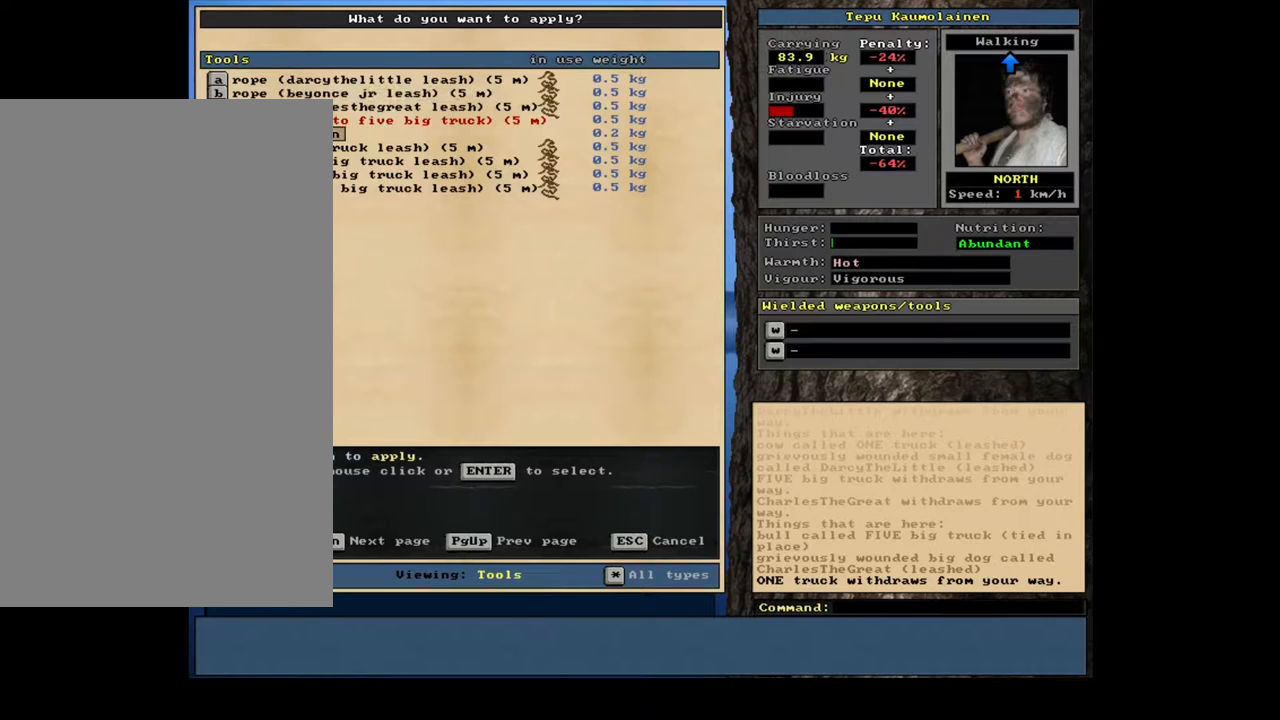
{"keys": [], "mouse": [], "events": [[367, "down", "down"], [500, "down", "up"]]}
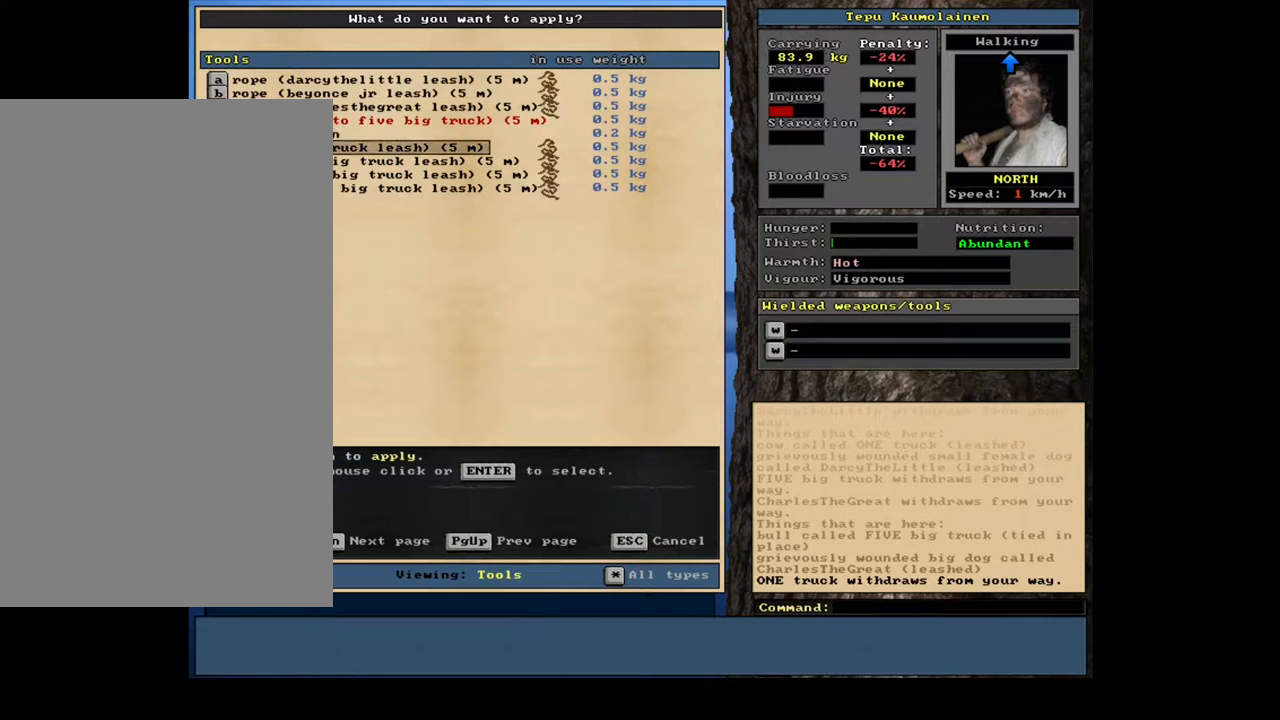
{"keys": [], "mouse": [], "events": []}
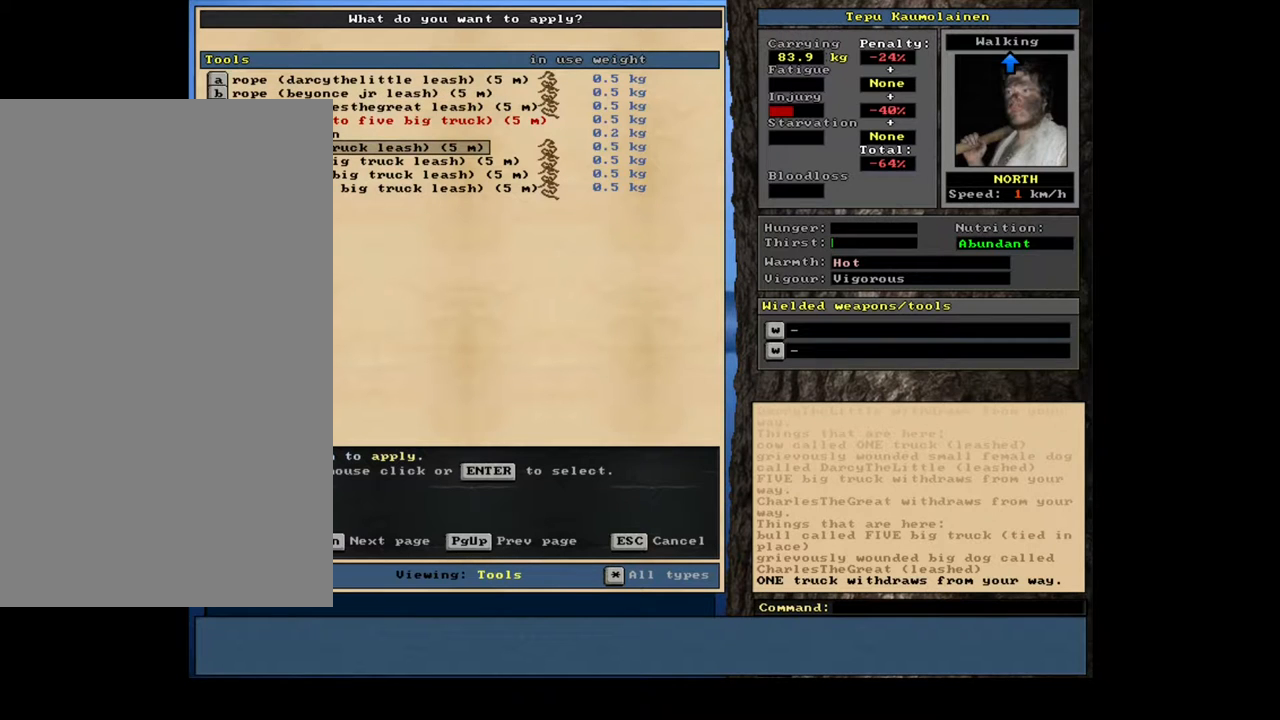
{"keys": [], "mouse": [], "events": []}
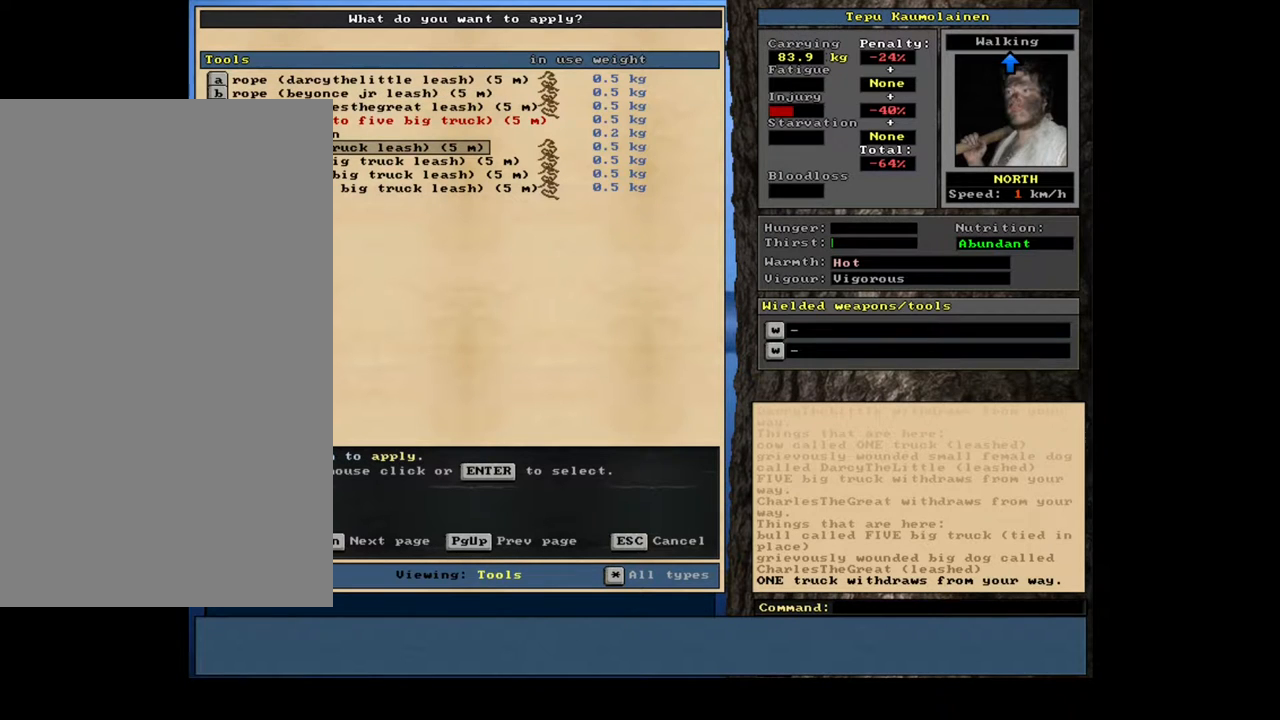
{"keys": [], "mouse": [], "events": []}
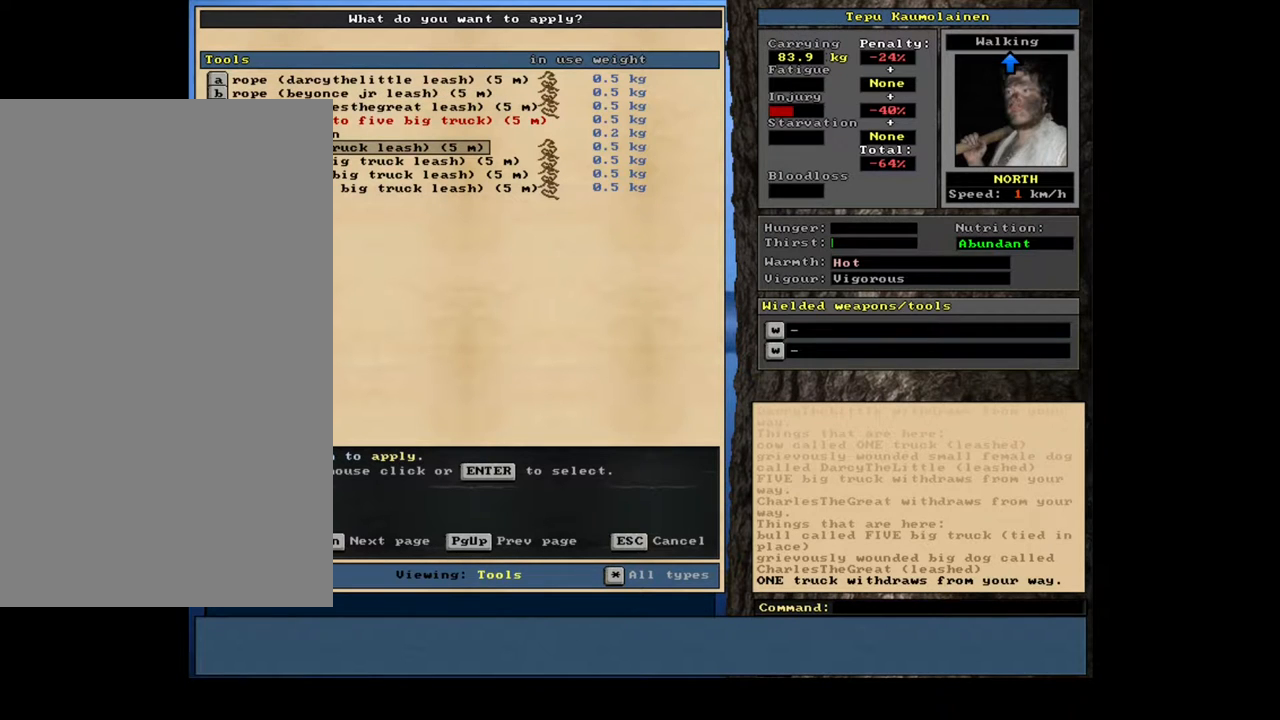
{"keys": ["escape"], "mouse": [], "events": [[433, "escape", "down"]]}
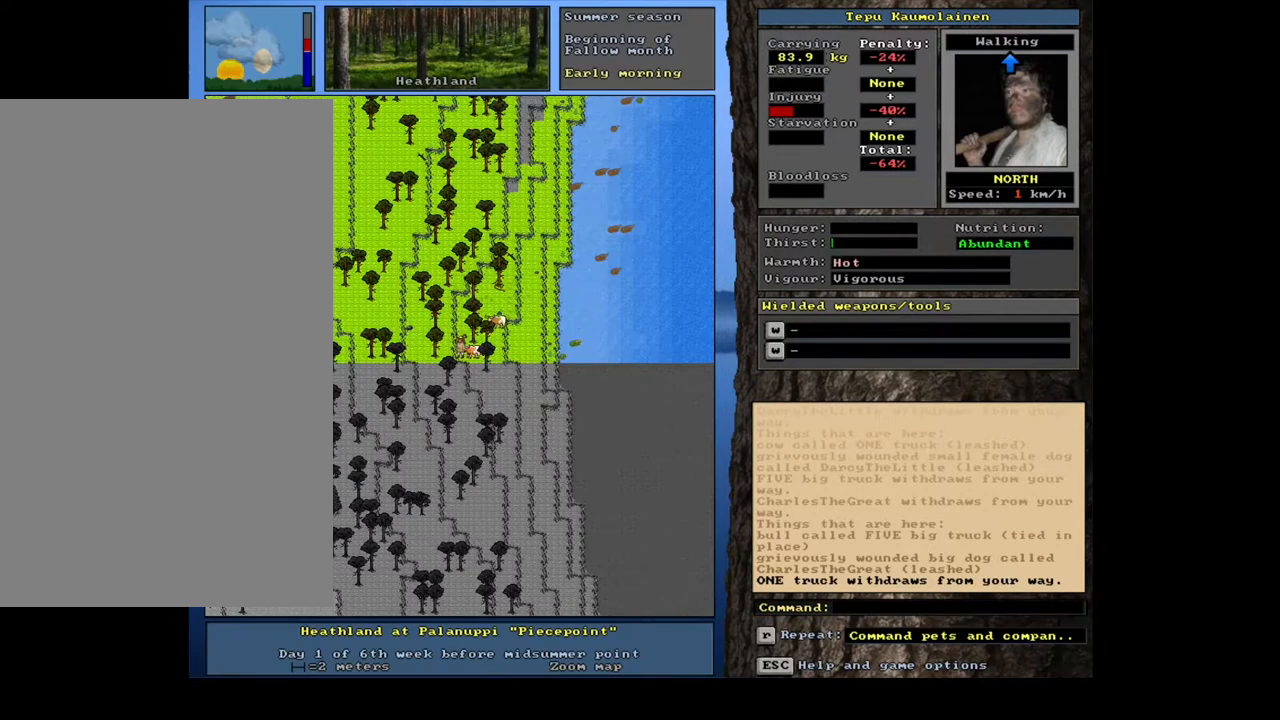
{"keys": ["ctrl_l"], "mouse": [], "events": [[17, "escape", "up"], [417, "ctrl_l", "down"]]}
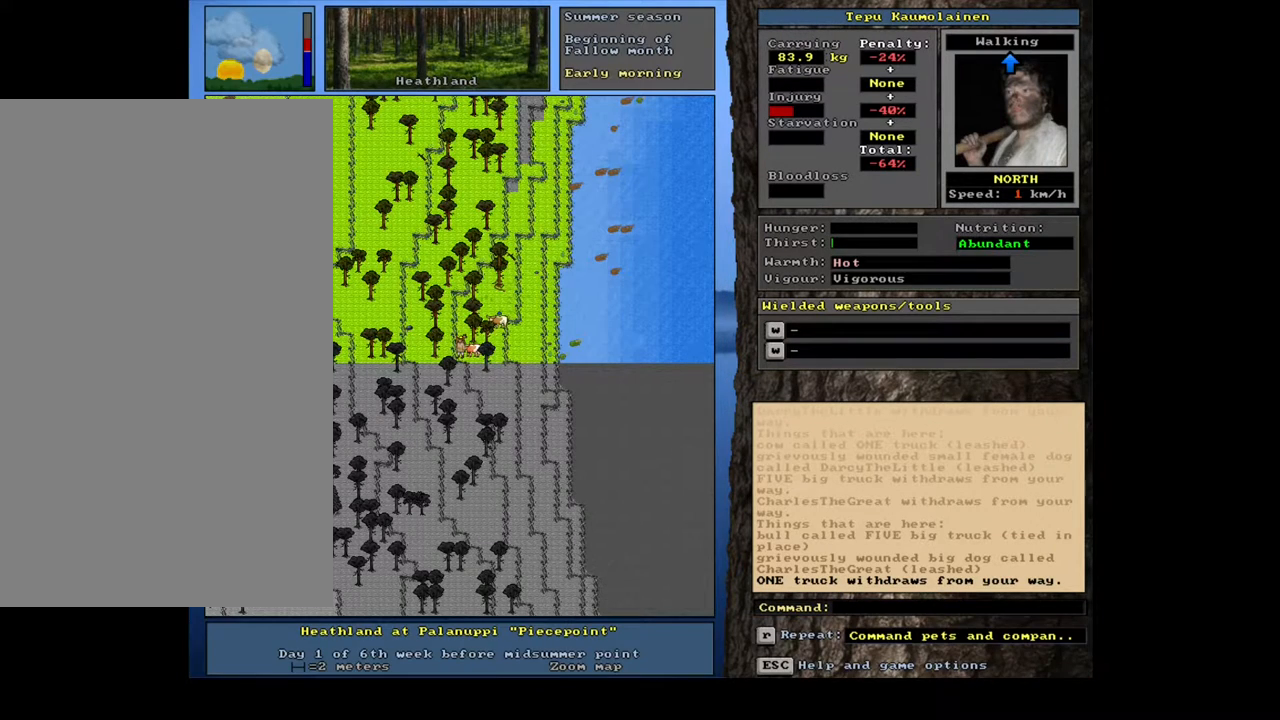
{"keys": ["ctrl_l"], "mouse": [], "events": [[233, "num9", "down"], [350, "num9", "up"]]}
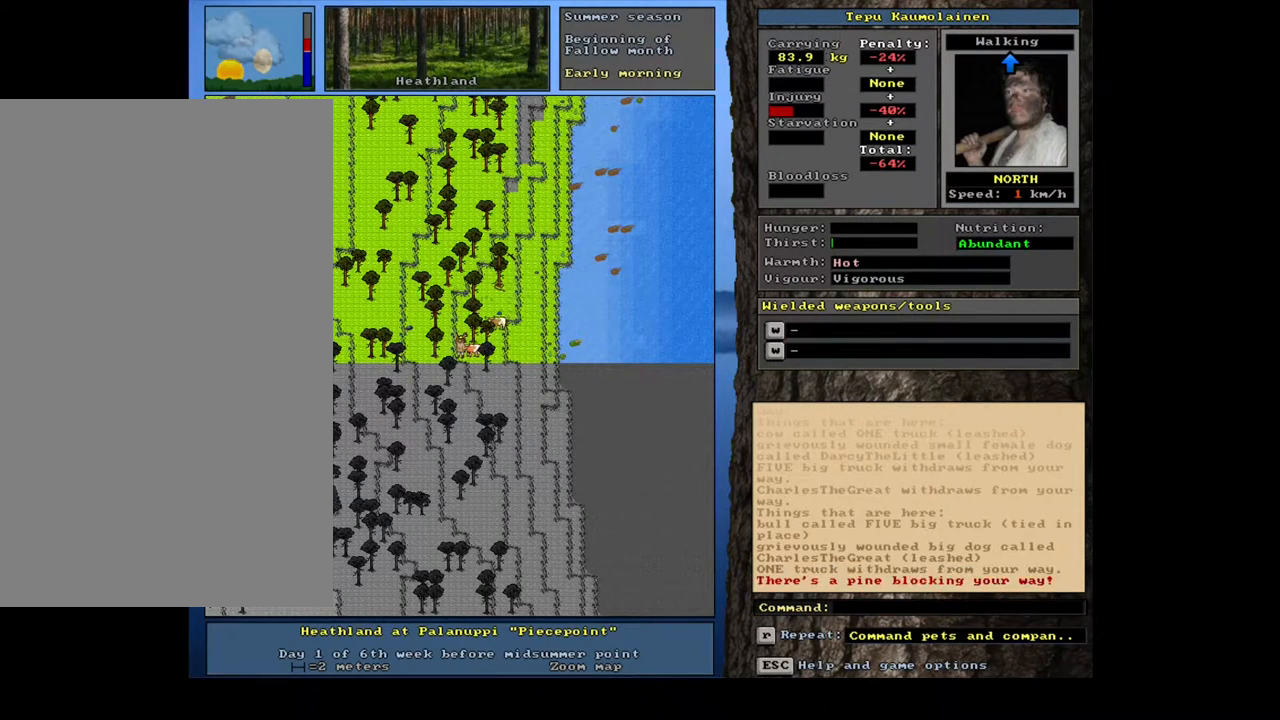
{"keys": ["ctrl_l"], "mouse": [], "events": [[17, "num6", "down"], [133, "num6", "up"], [267, "num9", "down"], [417, "num9", "up"]]}
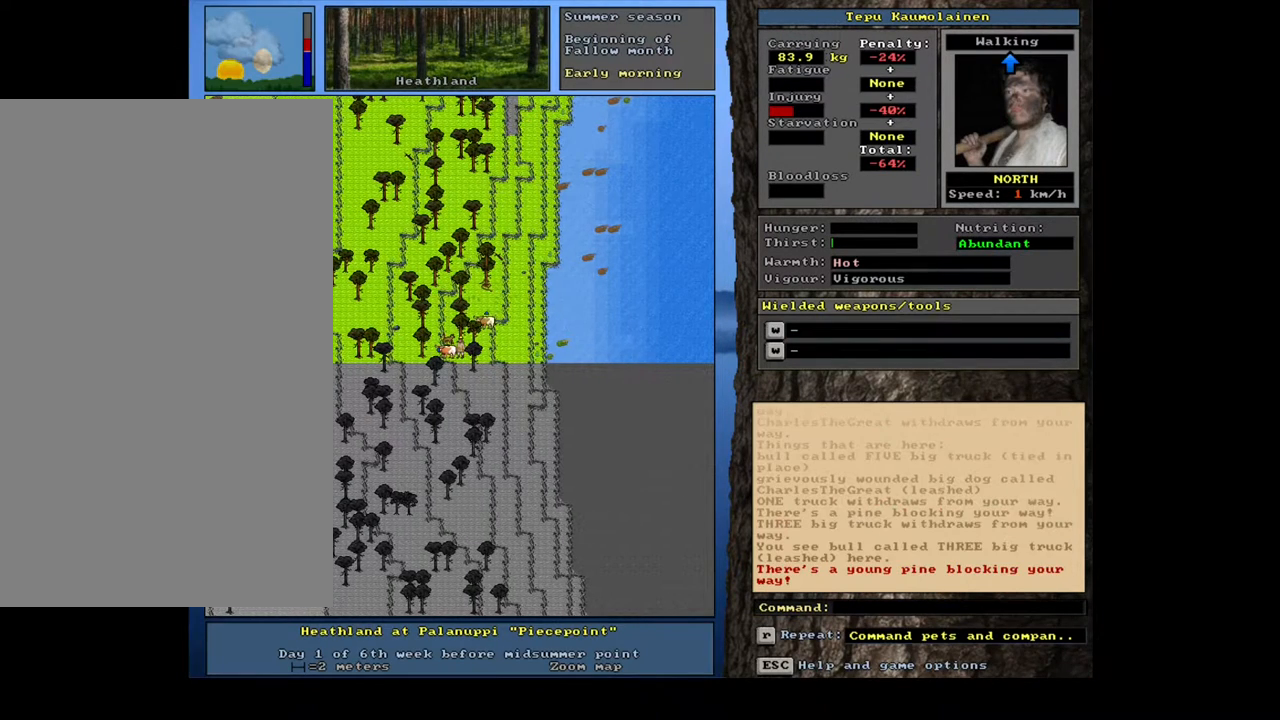
{"keys": ["ctrl_l", "num3"], "mouse": [], "events": [[17, "num9", "down"], [133, "num9", "up"], [500, "num3", "down"]]}
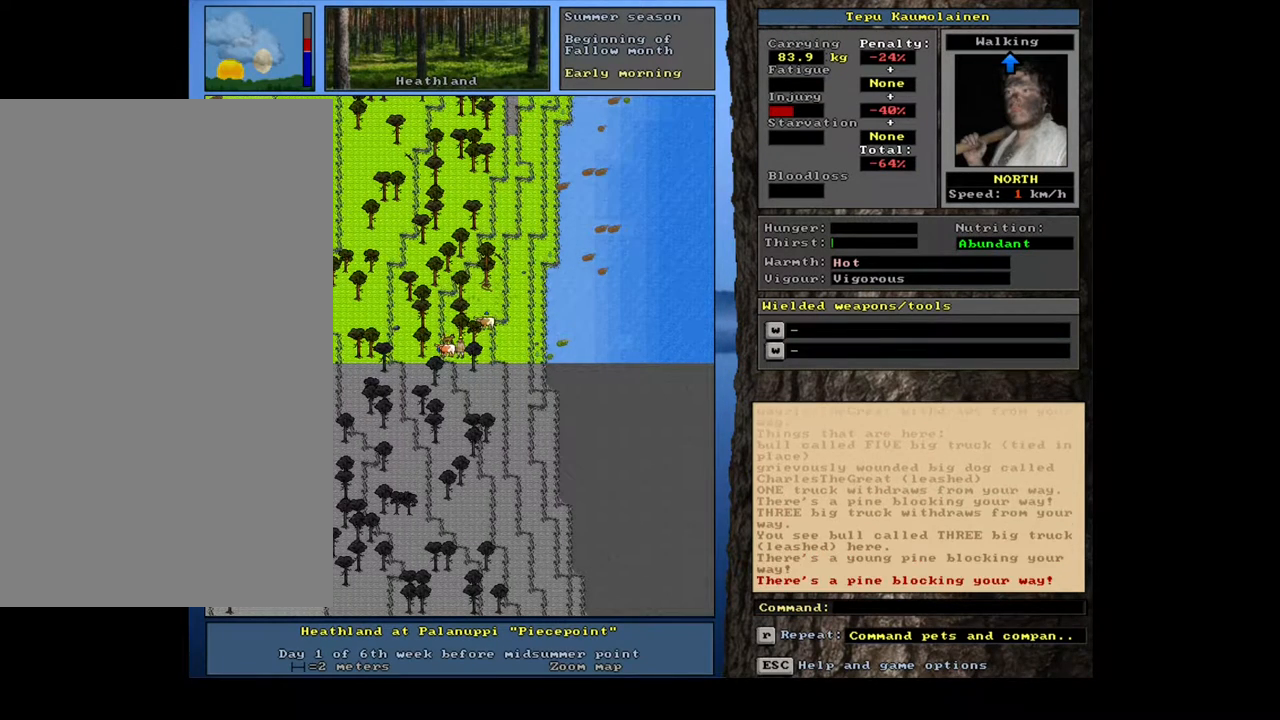
{"keys": ["ctrl_l", "num9"], "mouse": [], "events": [[17, "num3", "up"], [150, "num6", "down"], [217, "num6", "up"], [350, "num9", "down"]]}
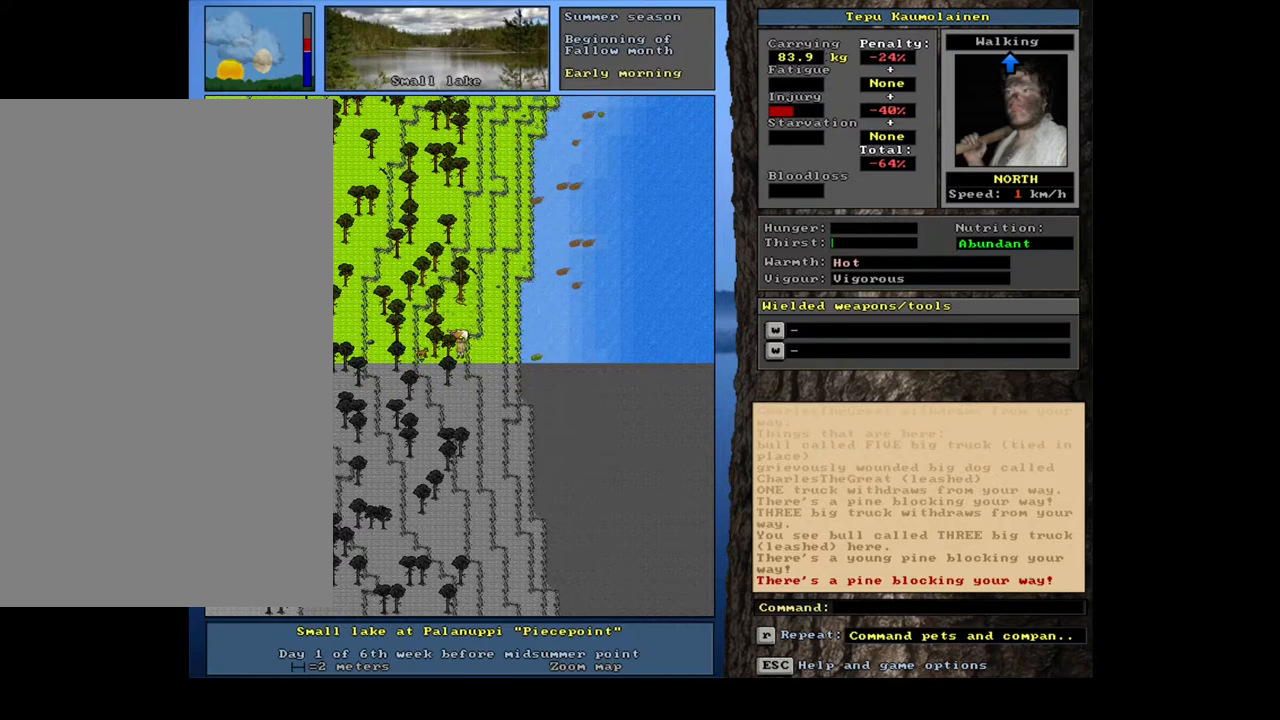
{"keys": ["ctrl_l"], "mouse": [], "events": [[33, "num9", "up"]]}
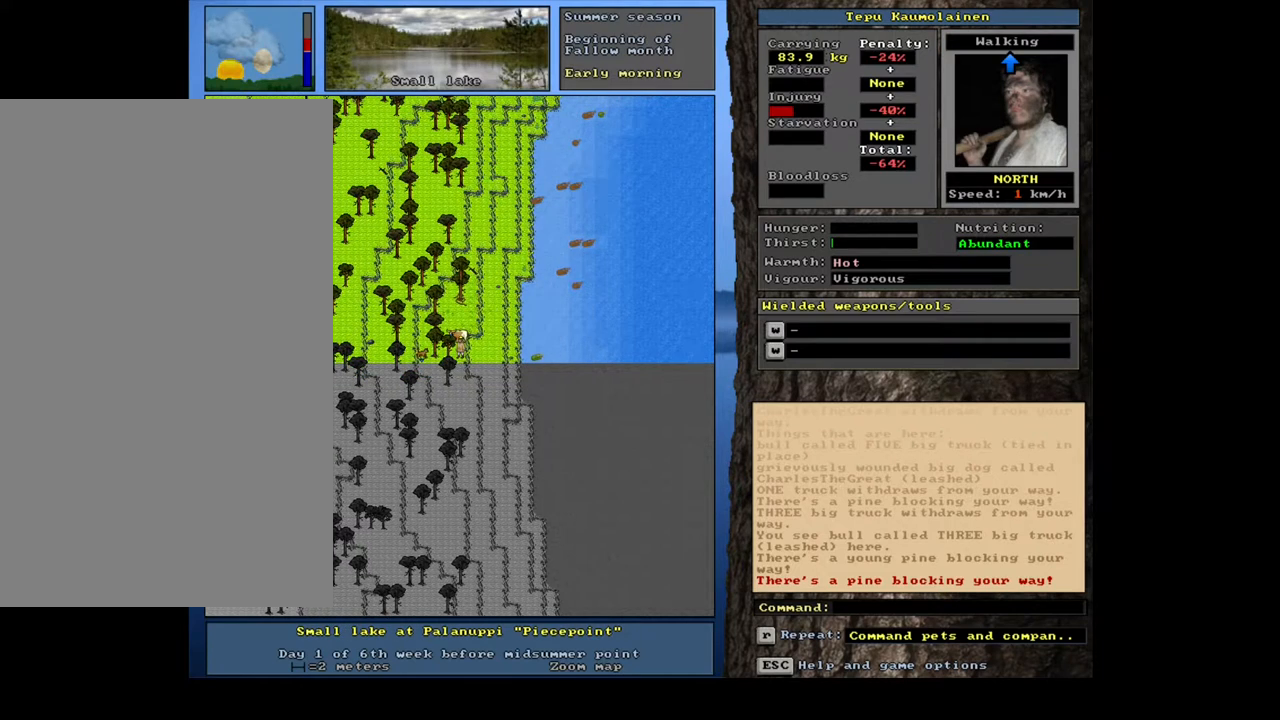
{"keys": ["ctrl_l", "num8"], "mouse": [], "events": [[200, "num8", "down"], [317, "num8", "up"], [450, "num8", "down"]]}
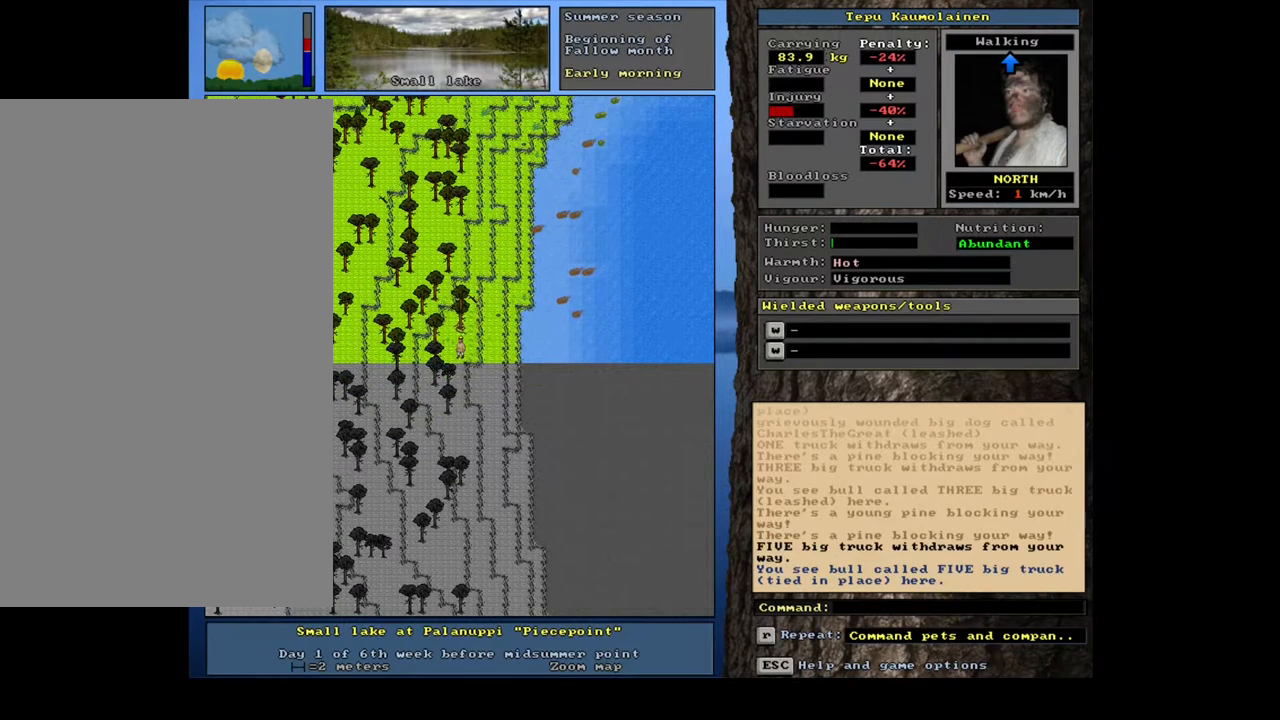
{"keys": ["ctrl_l"], "mouse": [], "events": [[50, "num8", "up"], [250, "num8", "down"], [367, "num8", "up"]]}
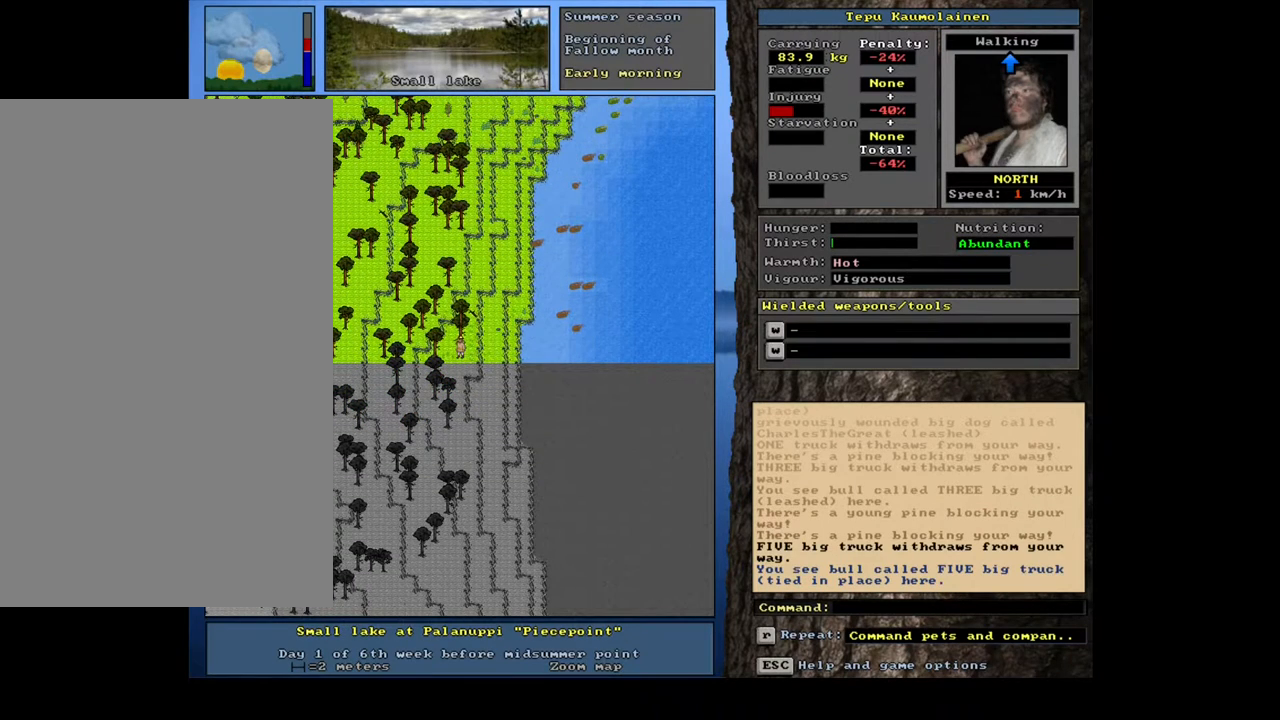
{"keys": ["shift"], "mouse": [], "events": [[167, "ctrl_l", "up"], [450, "shift", "down"]]}
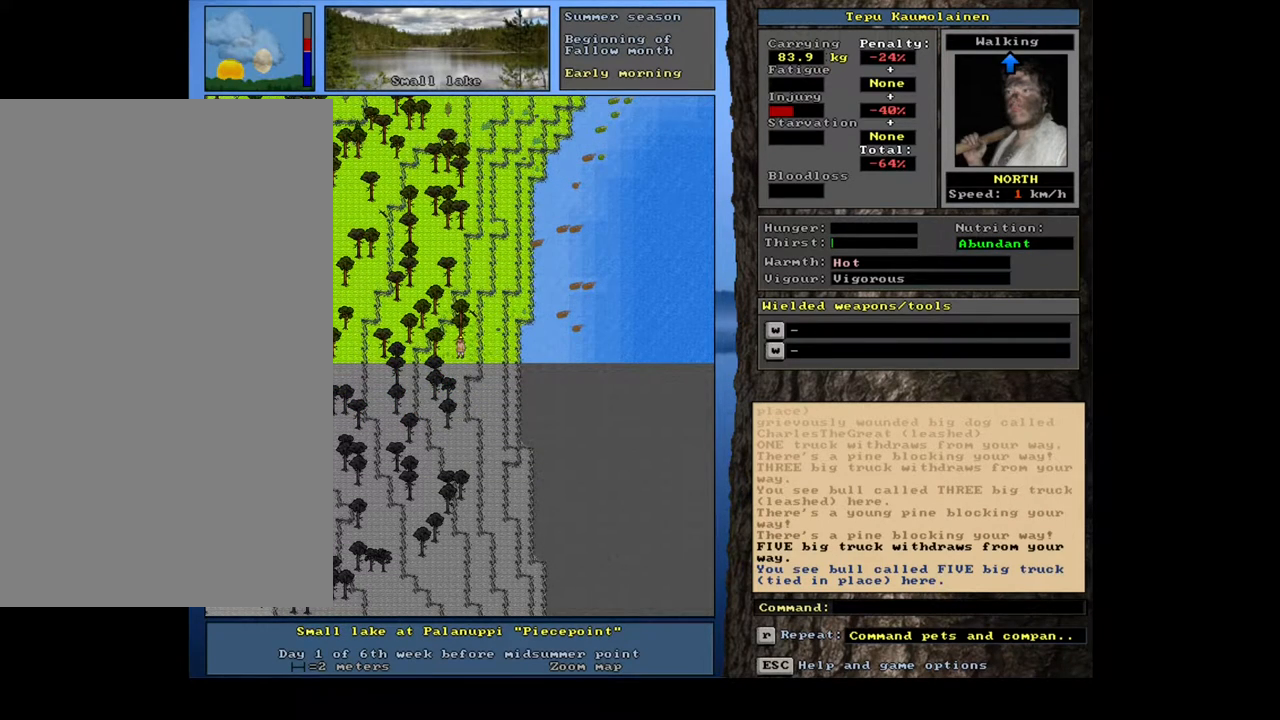
{"keys": [], "mouse": [], "events": [[183, "g", "down"], [283, "g", "up"], [367, "shift", "up"]]}
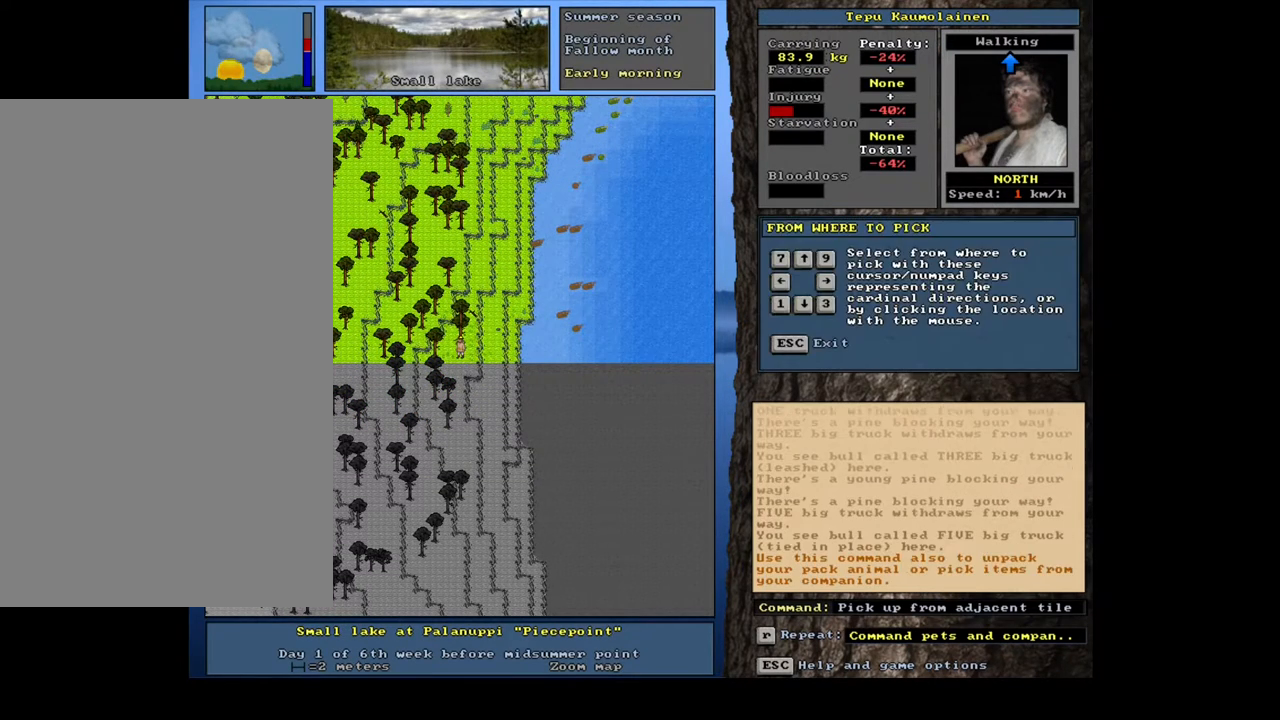
{"keys": [], "mouse": [], "events": [[33, "up", "down"], [117, "up", "up"]]}
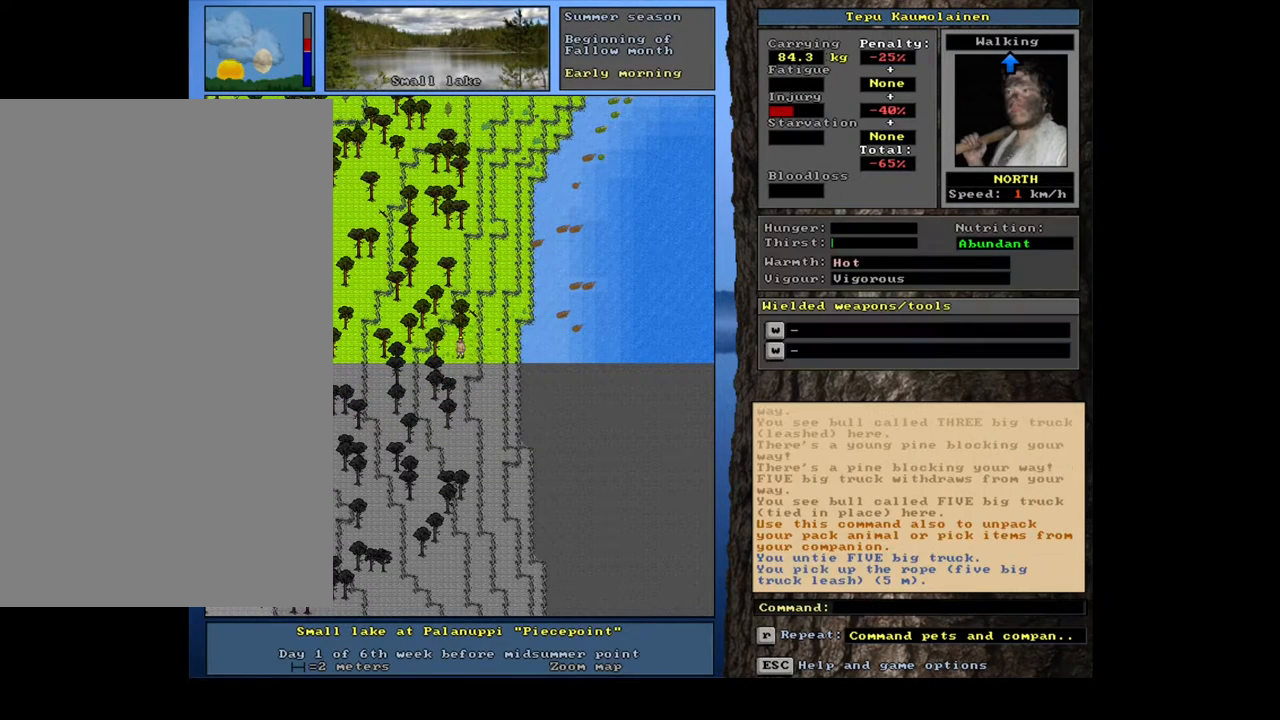
{"keys": [], "mouse": [], "events": []}
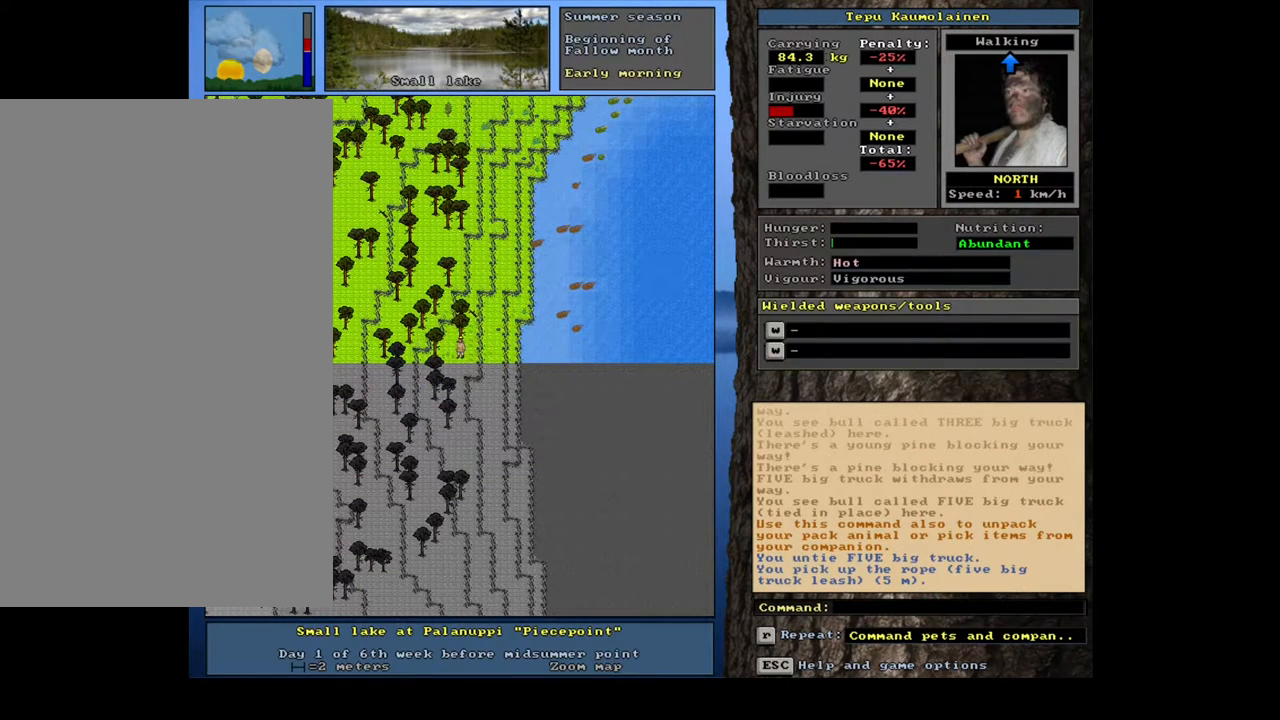
{"keys": [], "mouse": [], "events": []}
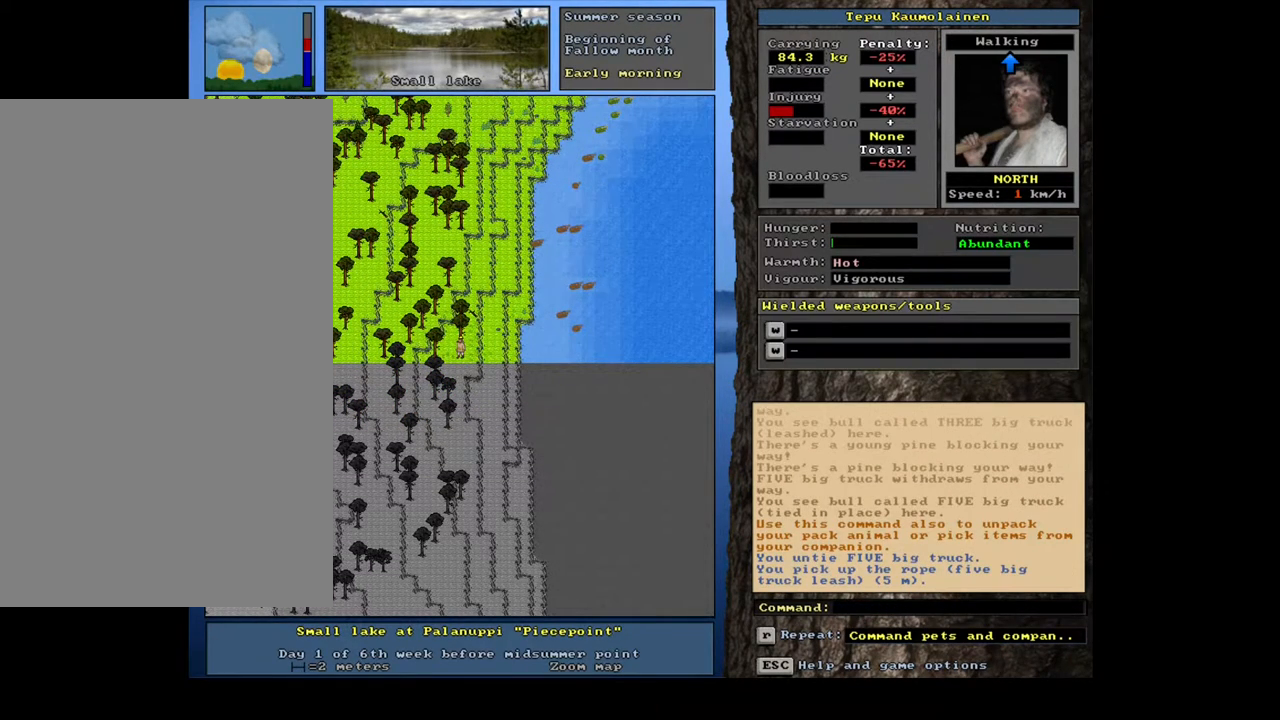
{"keys": [], "mouse": [], "events": [[250, "a", "down"], [350, "a", "up"]]}
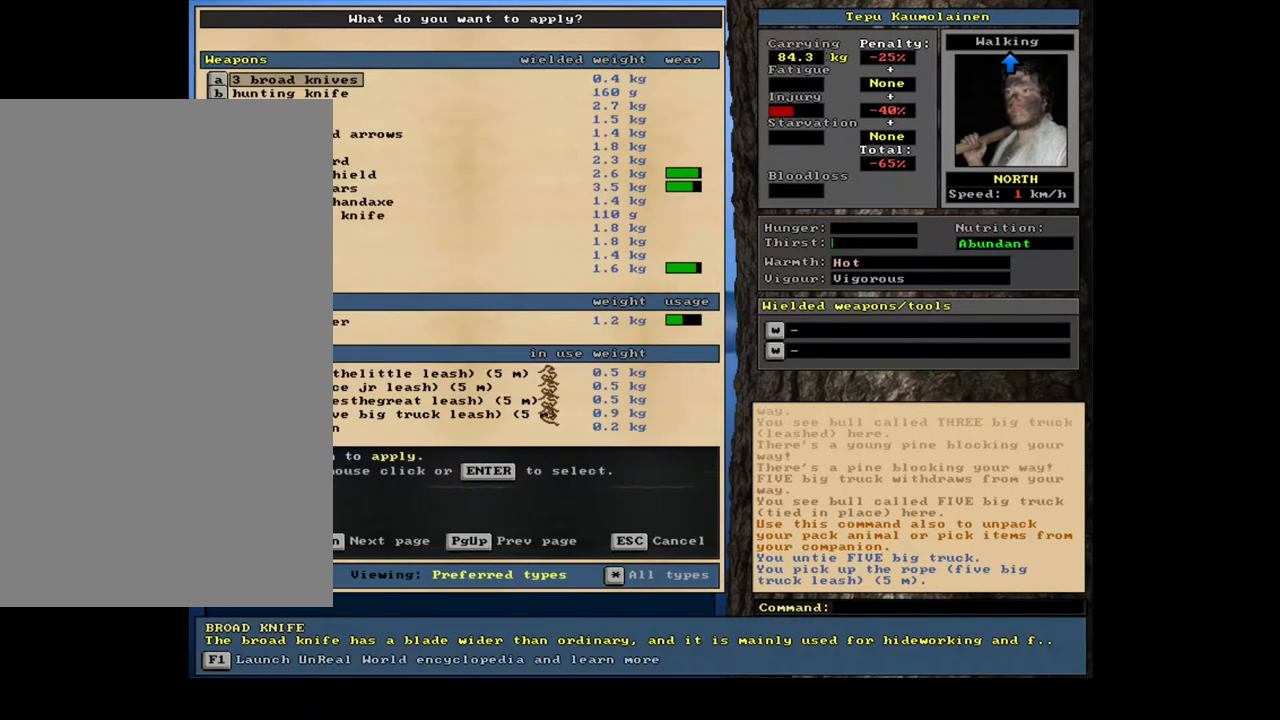
{"keys": [], "mouse": [], "events": []}
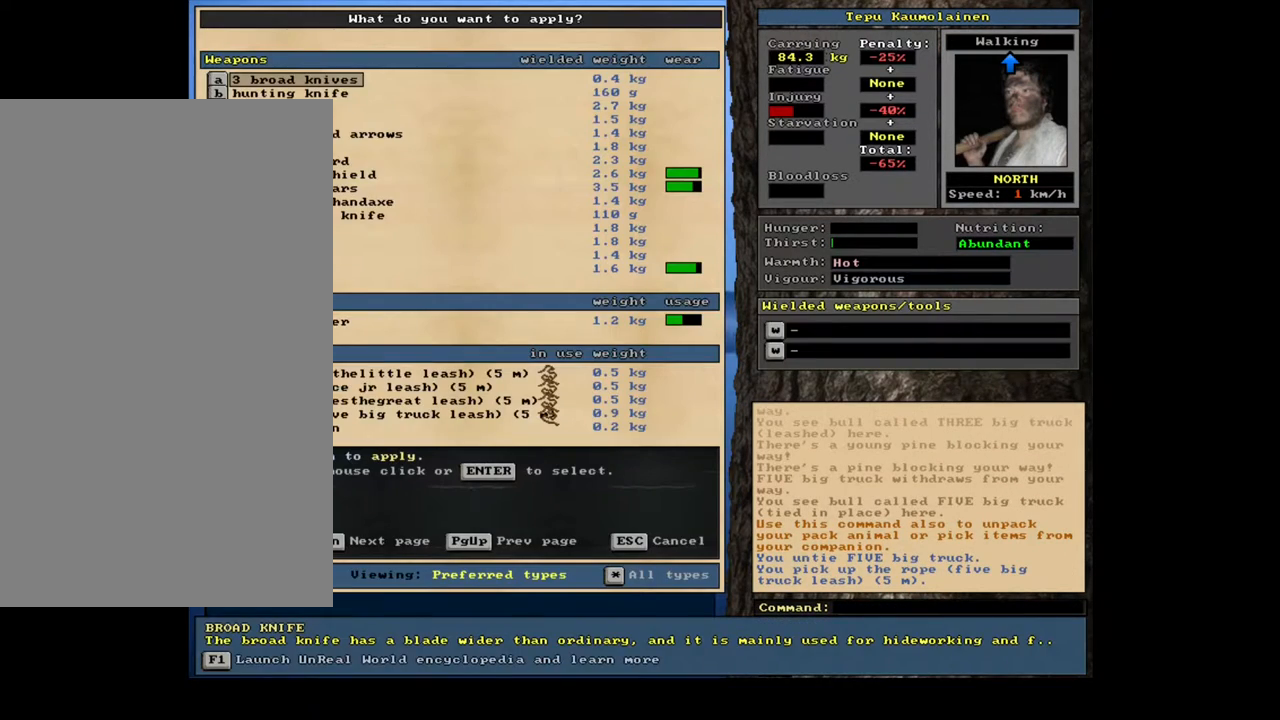
{"keys": [], "mouse": [], "events": [[283, "tab", "down"], [367, "tab", "up"], [383, "t", "down"], [500, "t", "up"]]}
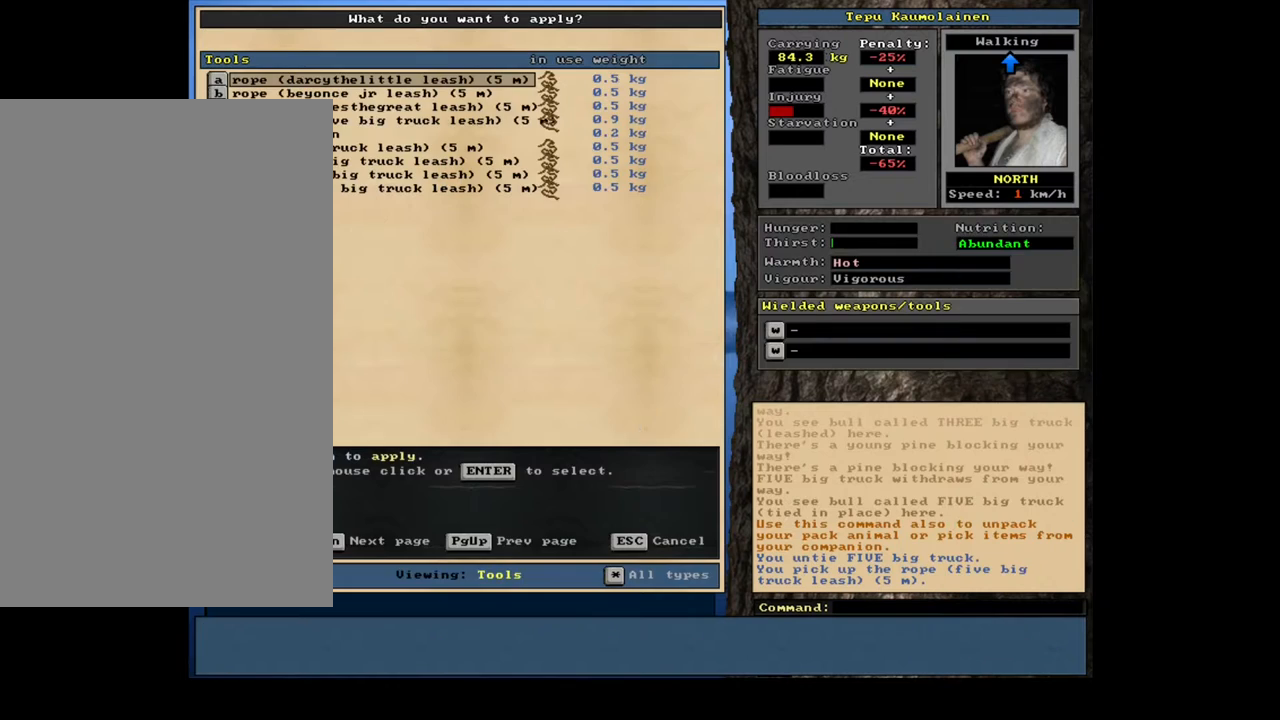
{"keys": [], "mouse": [], "events": []}
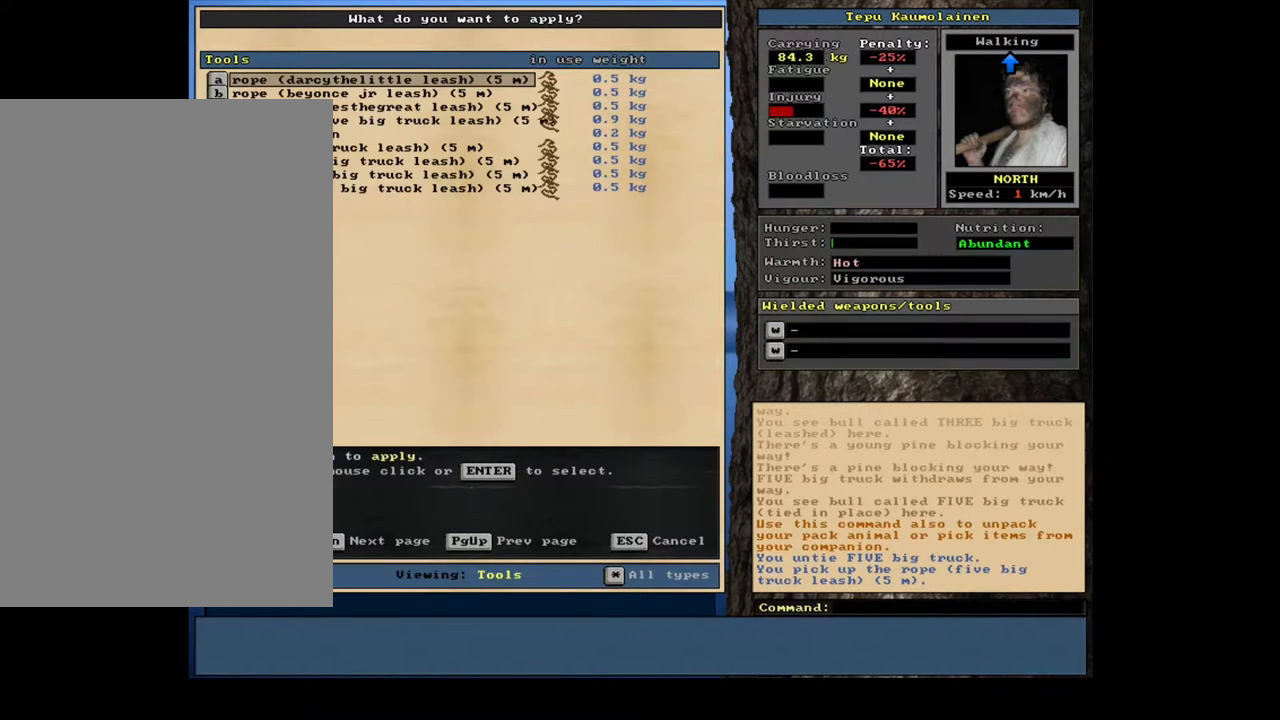
{"keys": ["down"], "mouse": [], "events": [[283, "down", "down"], [350, "down", "up"], [450, "down", "down"]]}
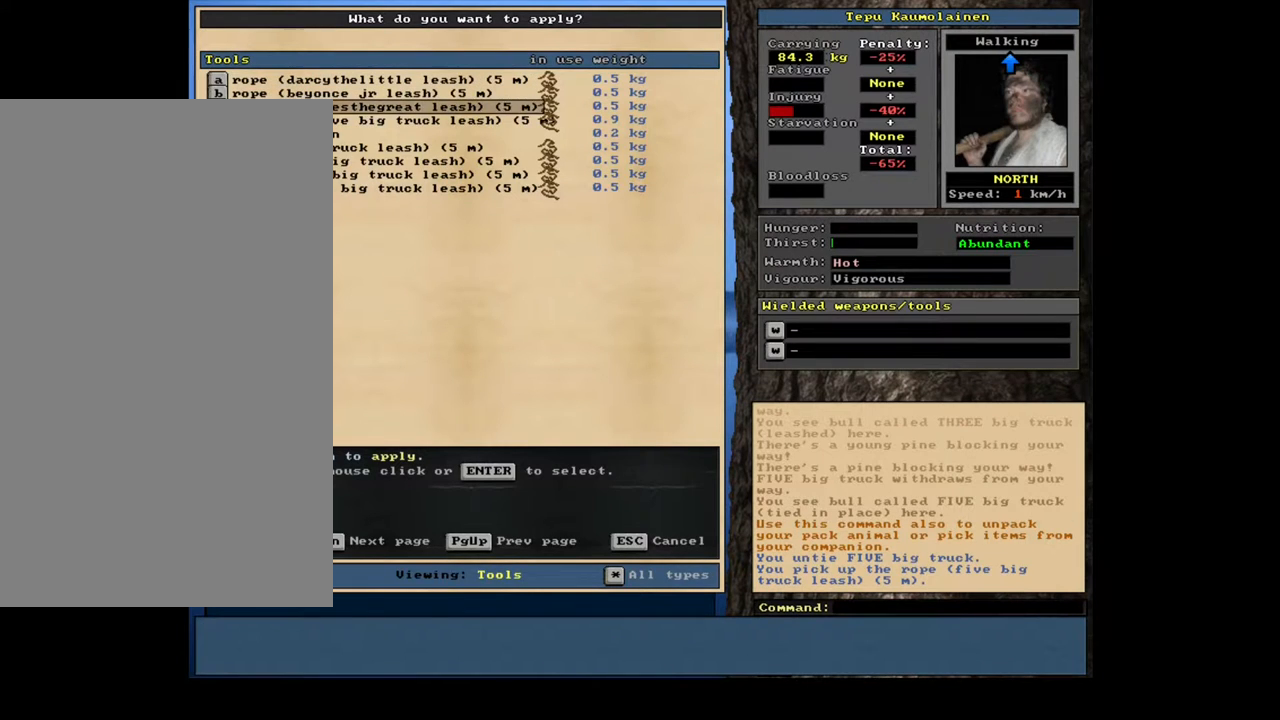
{"keys": [], "mouse": [], "events": [[17, "down", "up"], [133, "down", "down"], [217, "down", "up"]]}
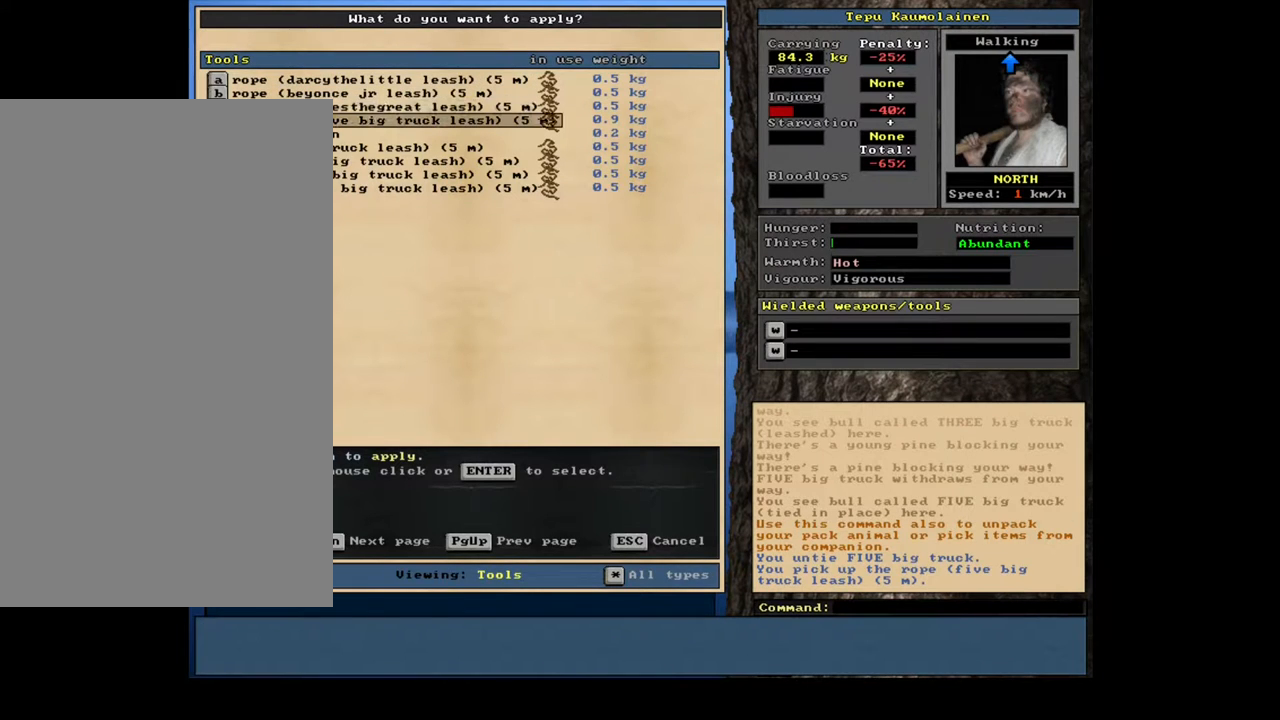
{"keys": [], "mouse": [], "events": []}
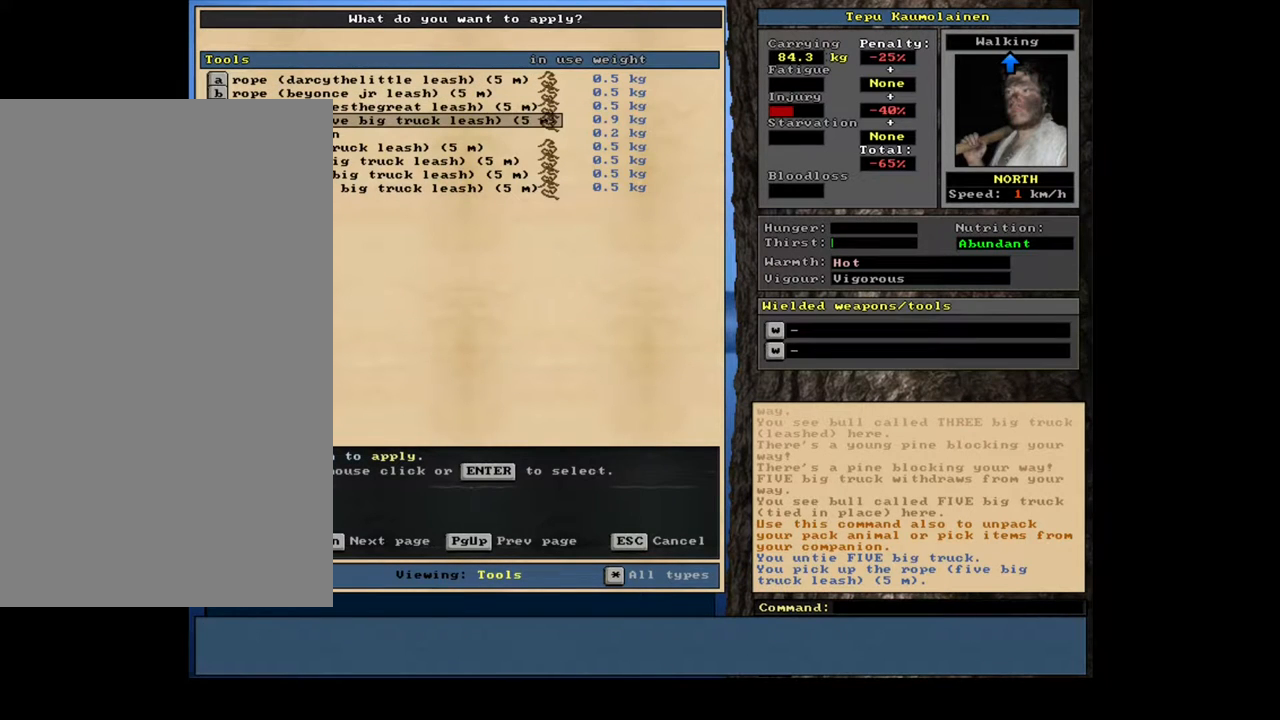
{"keys": [], "mouse": [], "events": []}
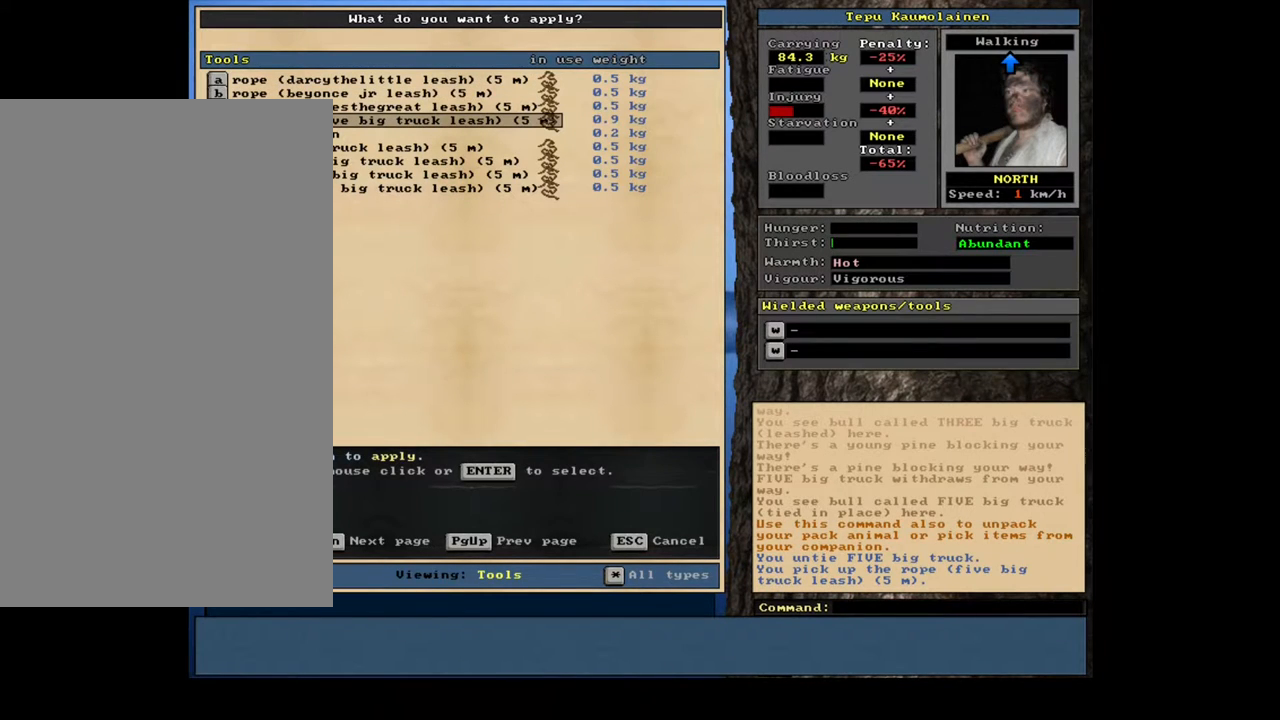
{"keys": [], "mouse": [], "events": []}
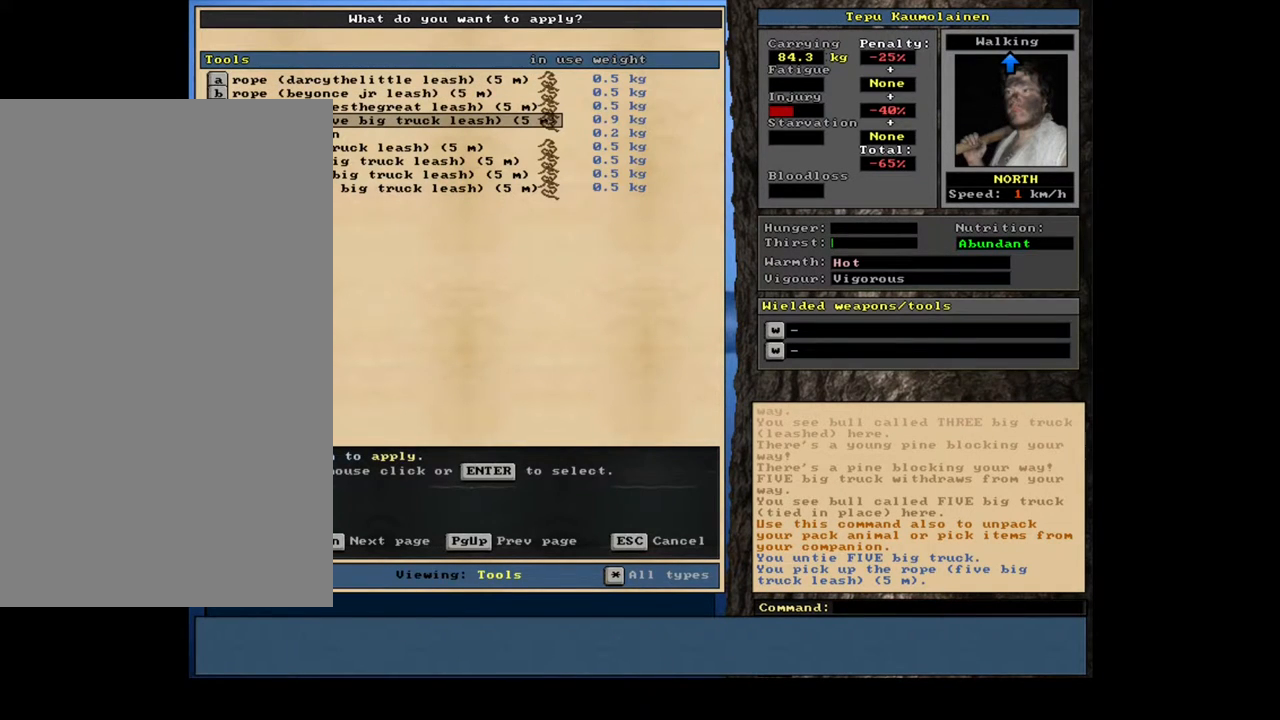
{"keys": ["ctrl_l", "num9"], "mouse": [], "events": [[33, "escape", "down"], [133, "escape", "up"], [367, "ctrl_l", "down"], [467, "num9", "down"]]}